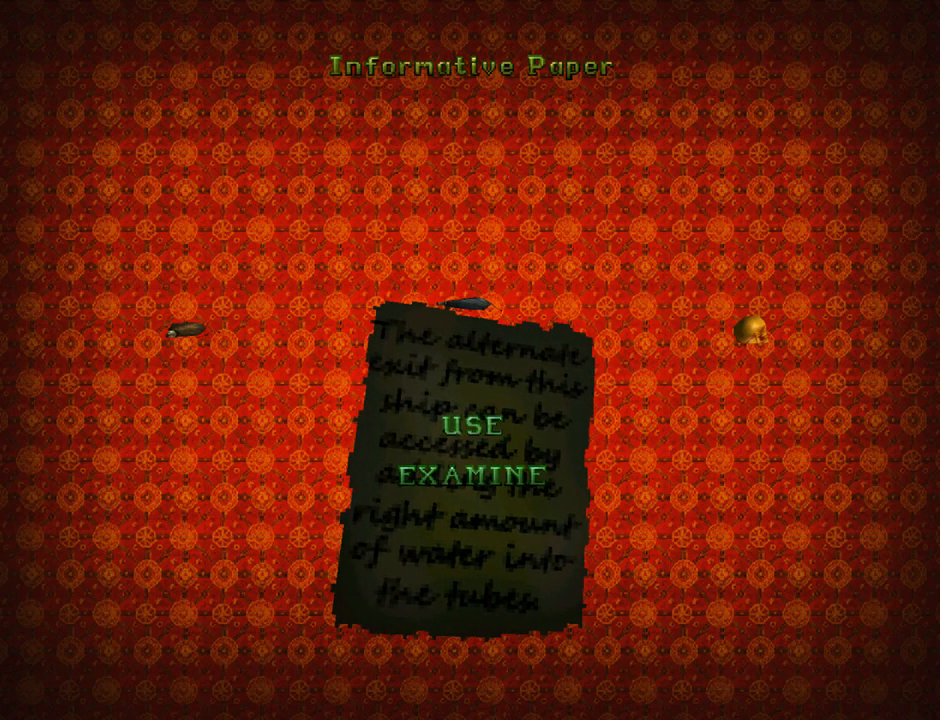
Gameplay with a controller (PlayStation layout); each line is a JSON object with the inputs held at the frame after it. "events" lists button and stick changes between this image and that frame as [ms after this image, input, new state], when the widget could be followed in between. Not read: right_stick.
{"buttons": ["CROSS"], "left_stick": "center", "events": [[167, "DPAD_DOWN", "down"], [233, "DPAD_DOWN", "up"], [433, "CROSS", "down"]]}
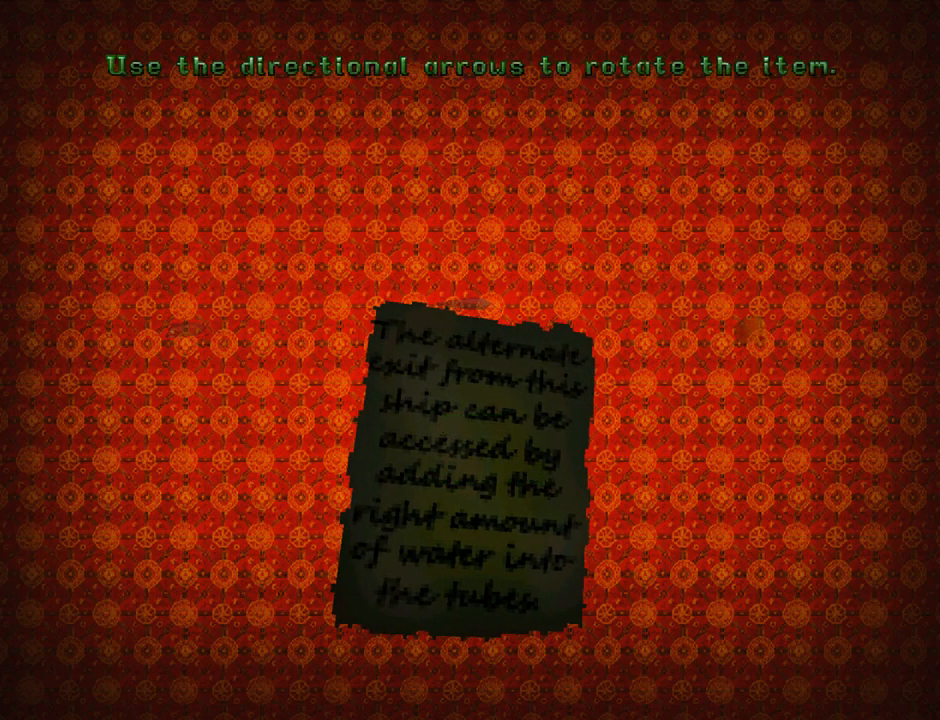
{"buttons": [], "left_stick": "center", "events": [[67, "CROSS", "up"]]}
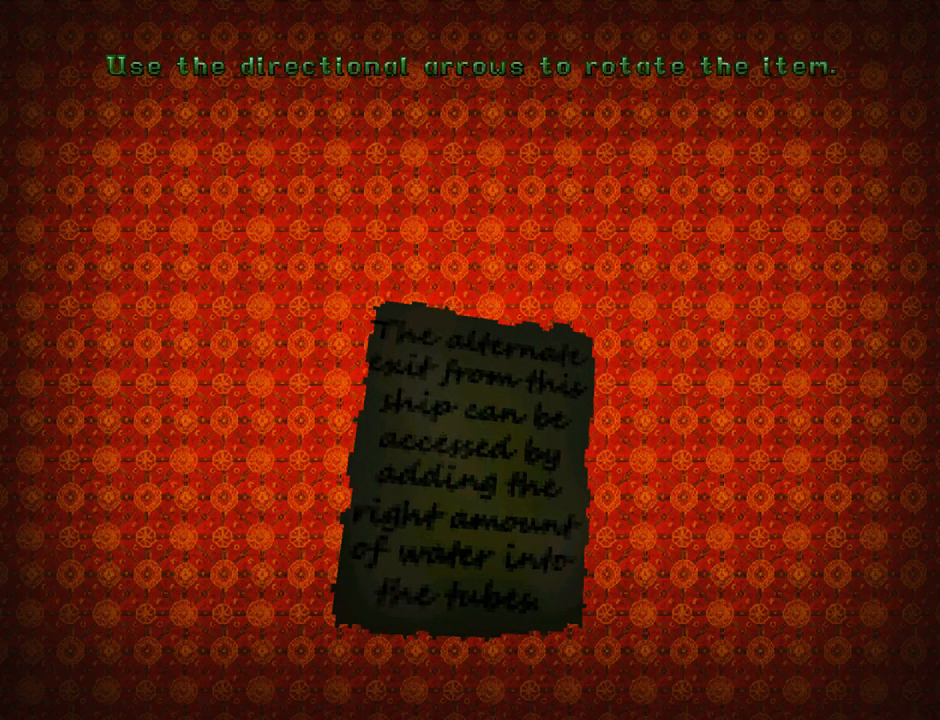
{"buttons": ["DPAD_LEFT"], "left_stick": "center", "events": [[200, "DPAD_LEFT", "down"]]}
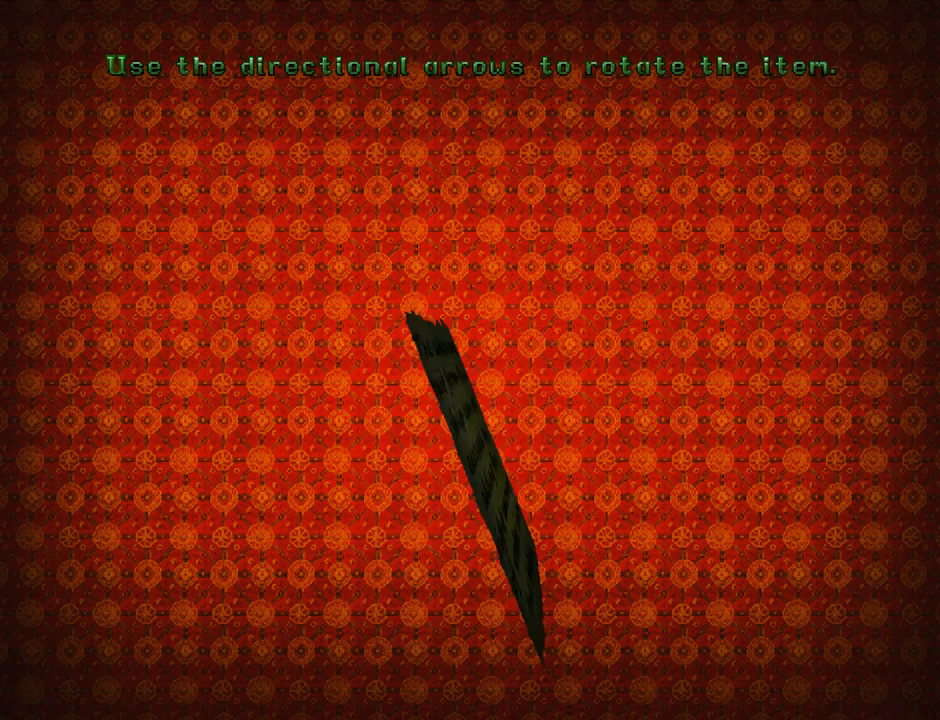
{"buttons": ["DPAD_LEFT"], "left_stick": "center", "events": []}
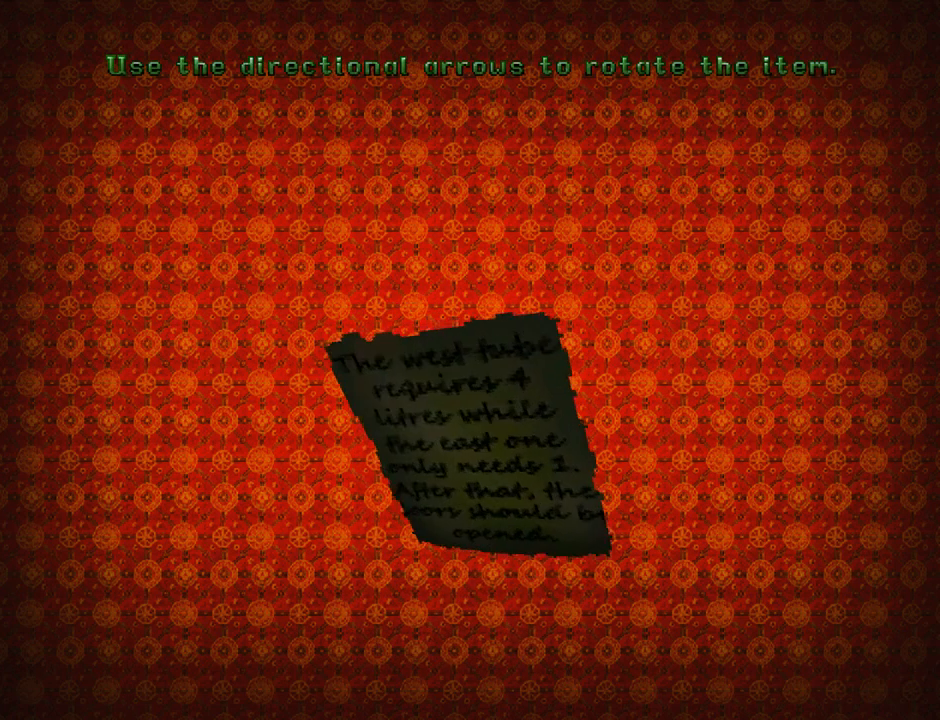
{"buttons": [], "left_stick": "center", "events": [[167, "DPAD_DOWN", "down"], [167, "DPAD_LEFT", "up"], [500, "DPAD_DOWN", "up"]]}
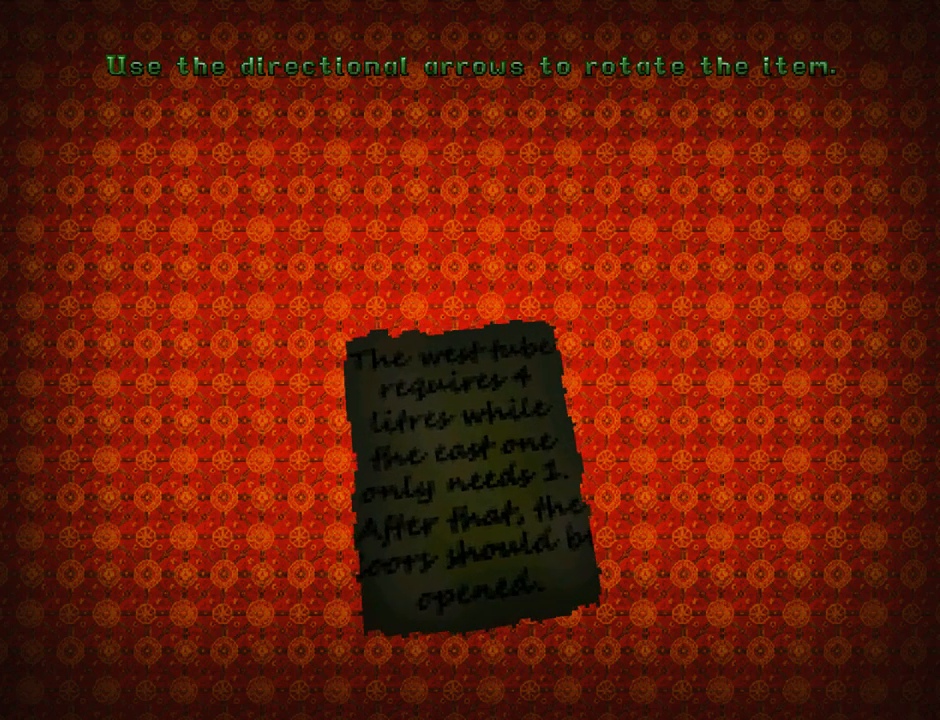
{"buttons": [], "left_stick": "center", "events": [[233, "DPAD_LEFT", "down"], [367, "DPAD_LEFT", "up"]]}
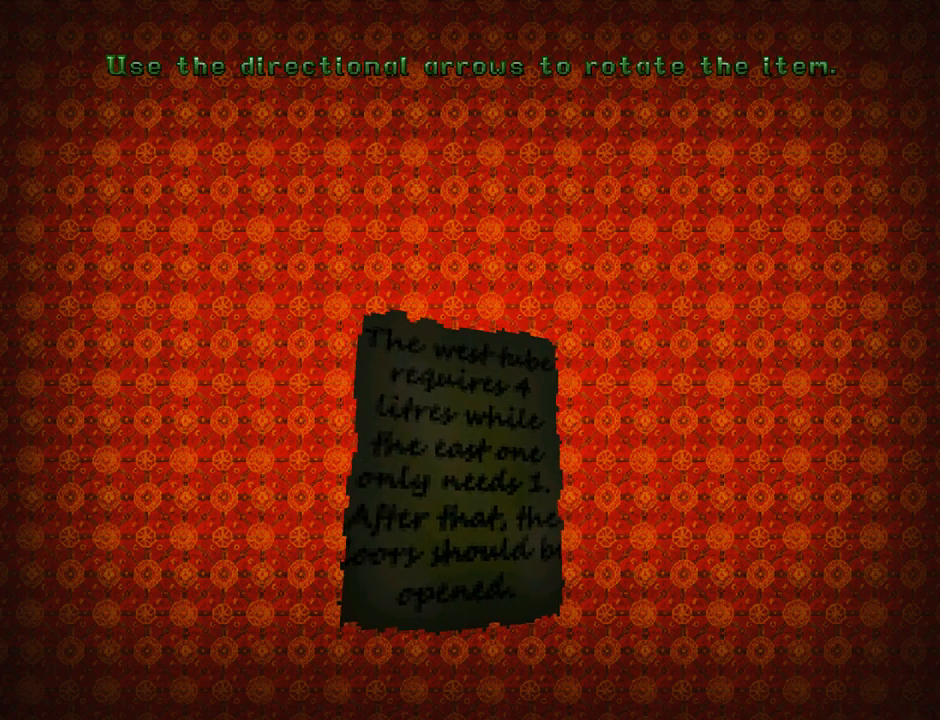
{"buttons": ["DPAD_RIGHT"], "left_stick": "center", "events": [[167, "DPAD_UP", "down"], [267, "DPAD_UP", "up"], [433, "DPAD_RIGHT", "down"]]}
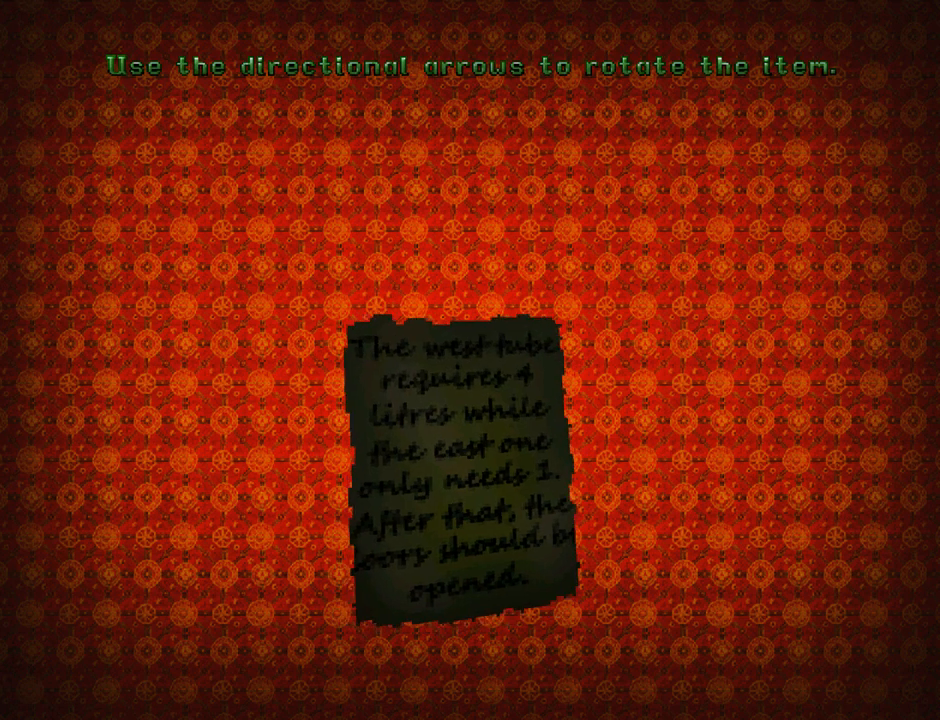
{"buttons": [], "left_stick": "center", "events": [[67, "DPAD_RIGHT", "up"], [333, "DPAD_DOWN", "down"], [467, "DPAD_DOWN", "up"]]}
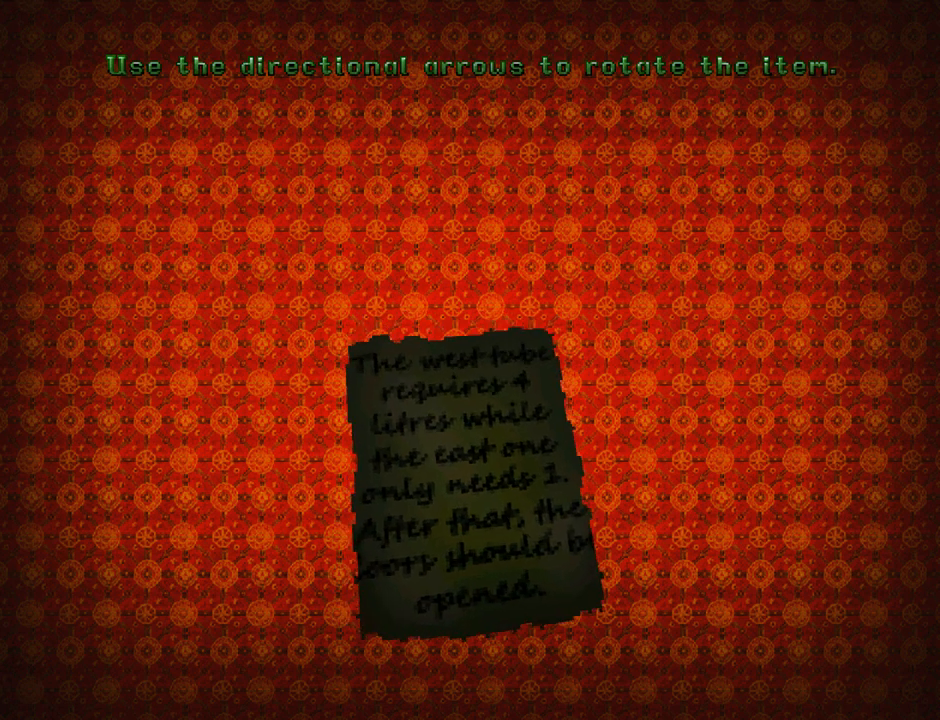
{"buttons": ["DPAD_UP"], "left_stick": "center", "events": [[167, "DPAD_LEFT", "down"], [267, "DPAD_LEFT", "up"], [467, "DPAD_UP", "down"]]}
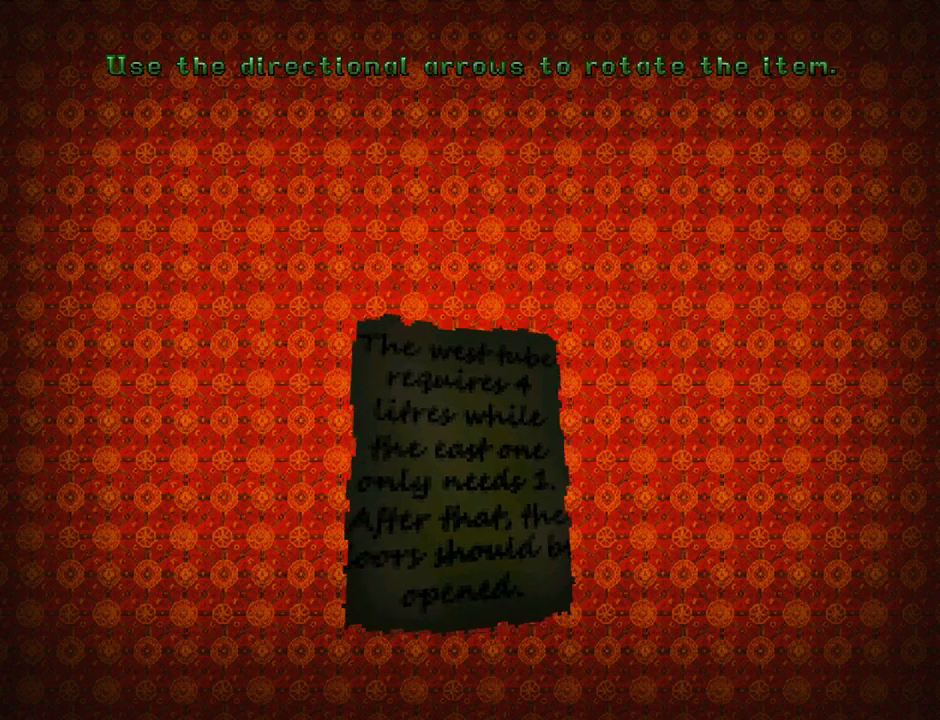
{"buttons": [], "left_stick": "center", "events": [[67, "DPAD_UP", "up"], [267, "DPAD_RIGHT", "down"], [333, "DPAD_RIGHT", "up"]]}
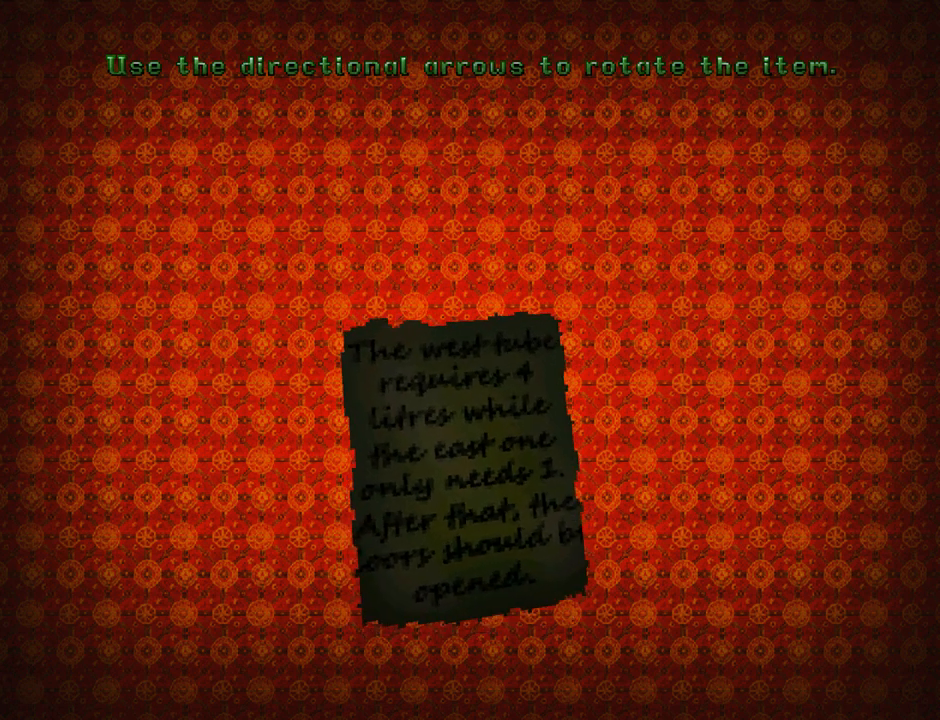
{"buttons": [], "left_stick": "center", "events": []}
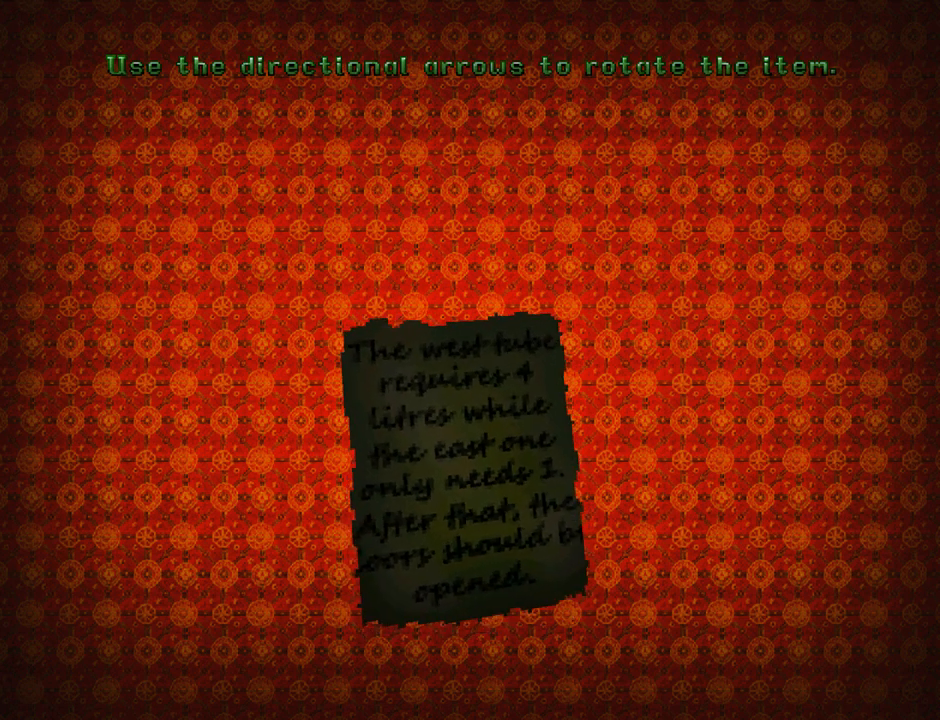
{"buttons": [], "left_stick": "center", "events": []}
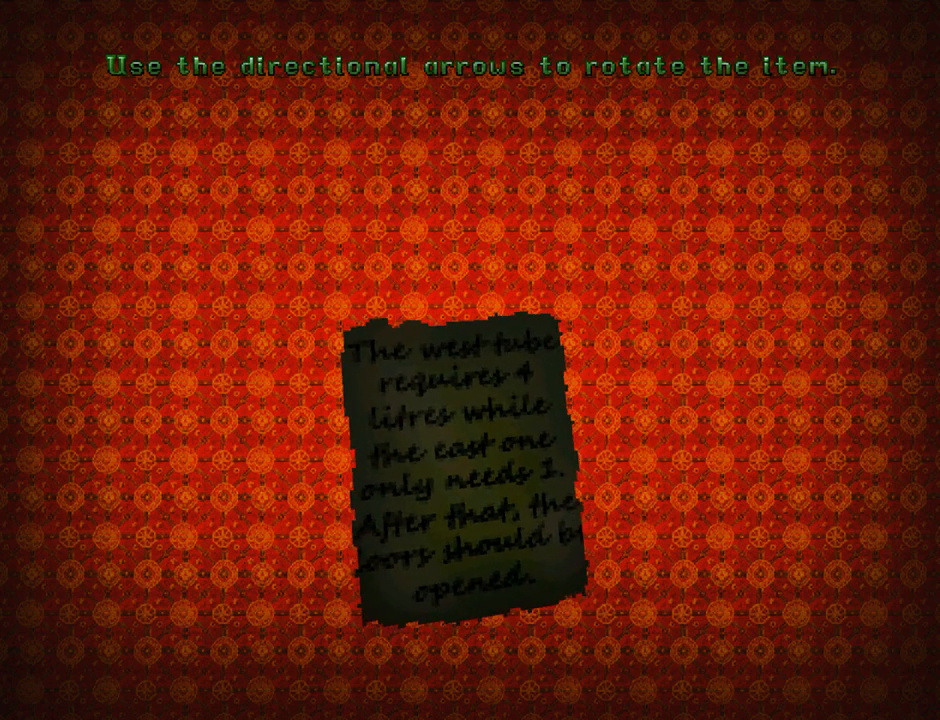
{"buttons": [], "left_stick": "center", "events": []}
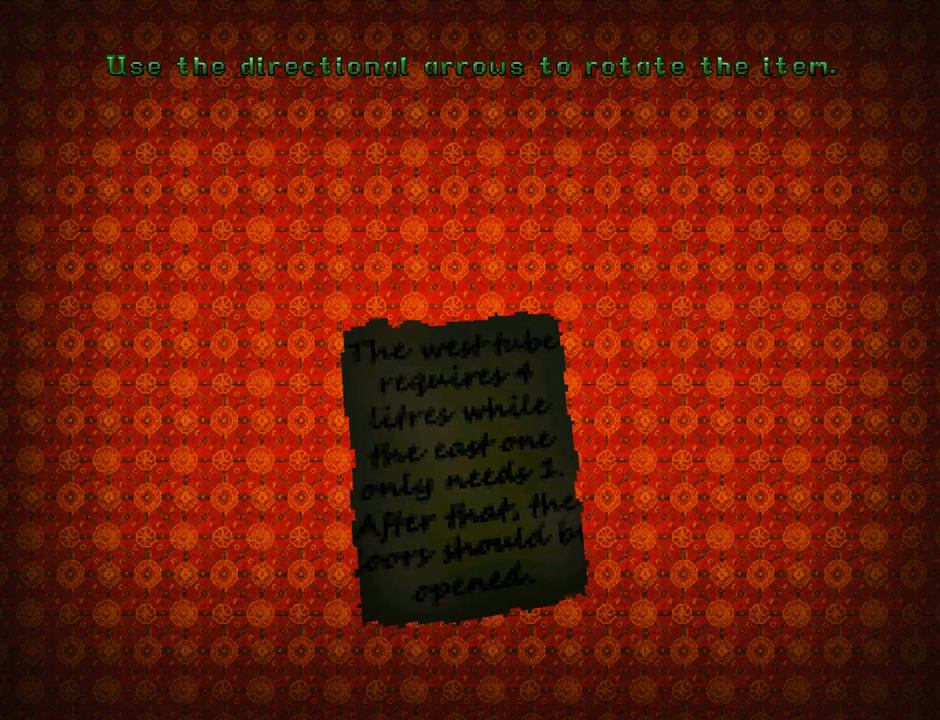
{"buttons": [], "left_stick": "center", "events": []}
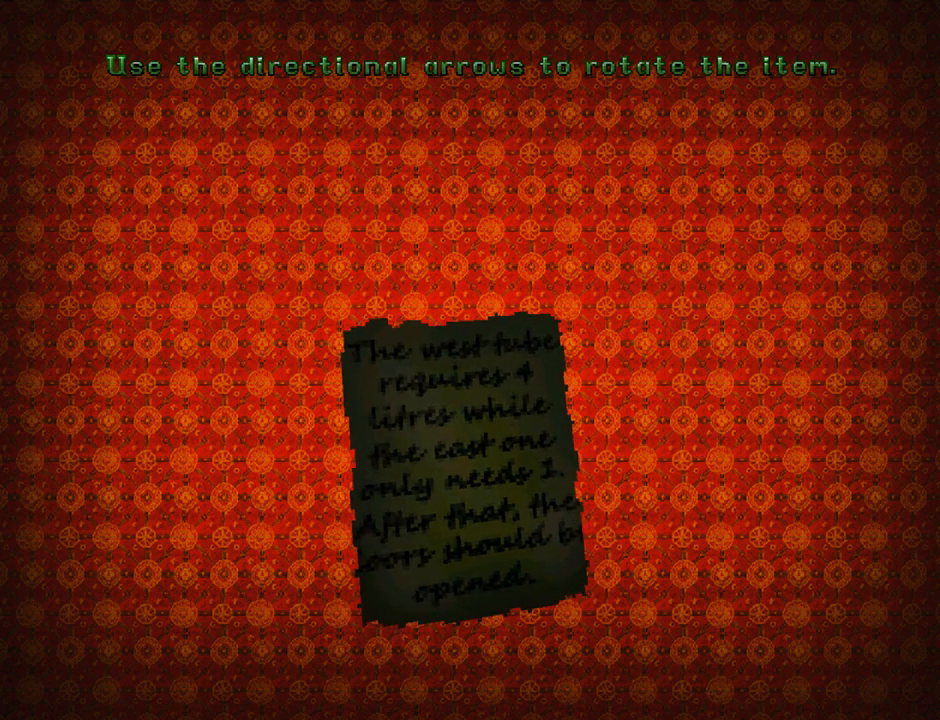
{"buttons": [], "left_stick": "center", "events": []}
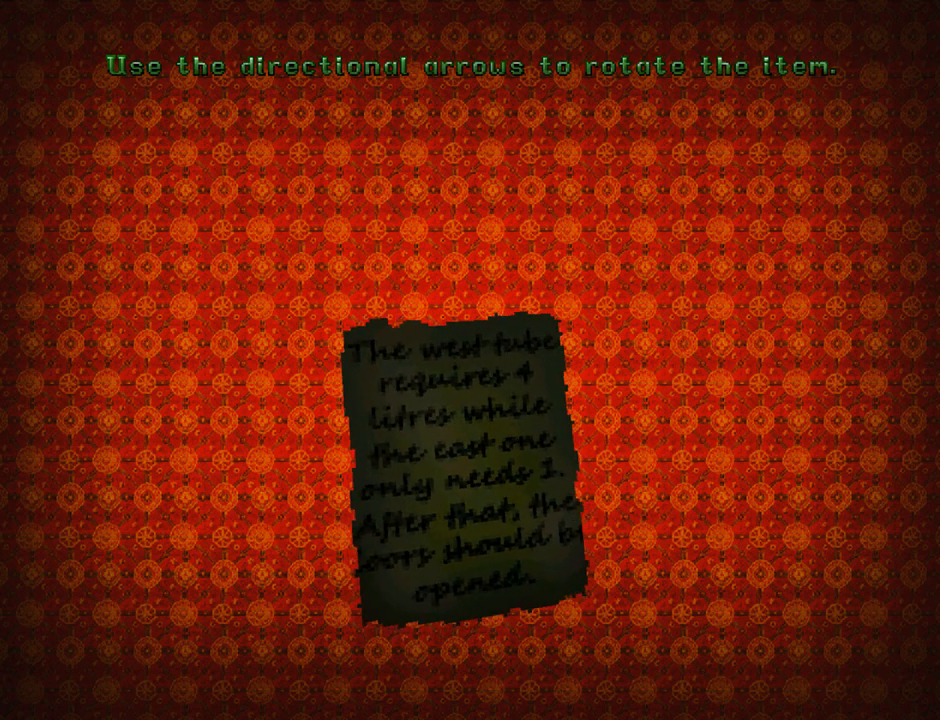
{"buttons": [], "left_stick": "center", "events": []}
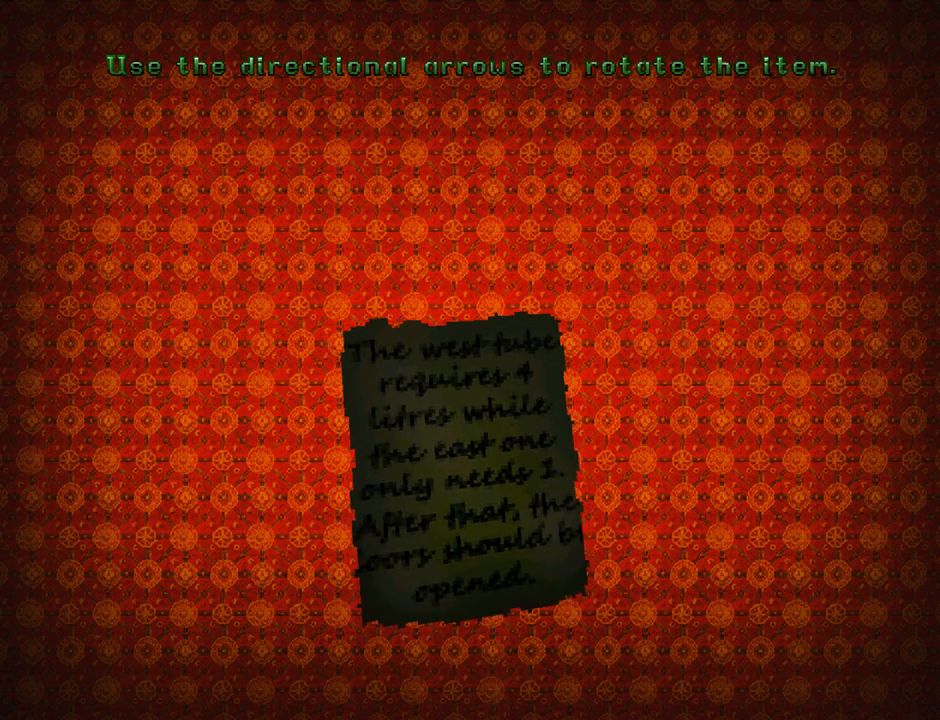
{"buttons": [], "left_stick": "center", "events": []}
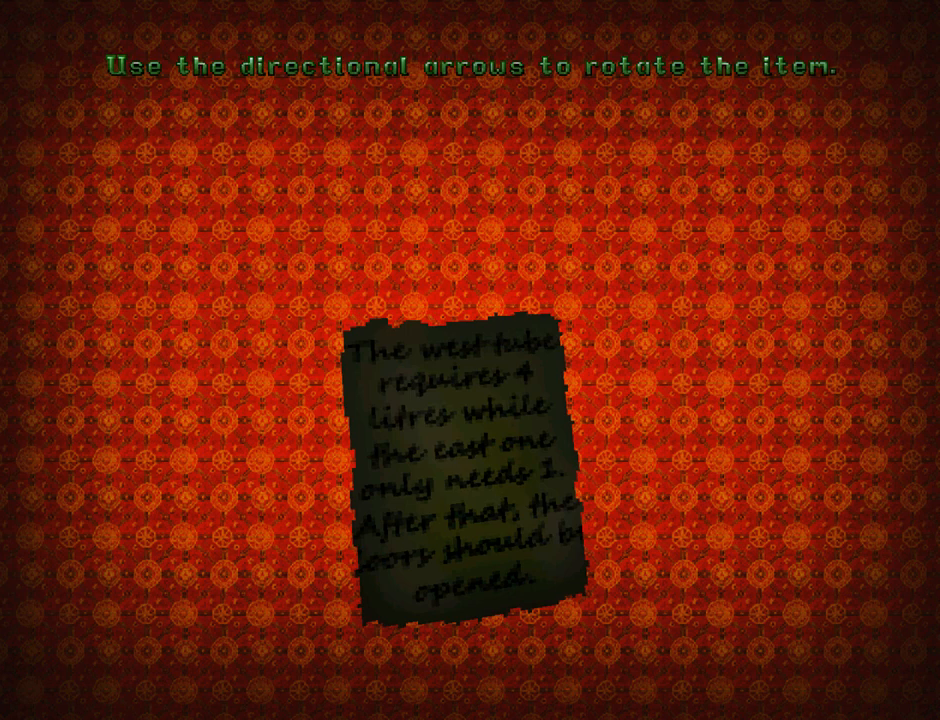
{"buttons": ["DPAD_LEFT"], "left_stick": "center", "events": [[400, "DPAD_LEFT", "down"]]}
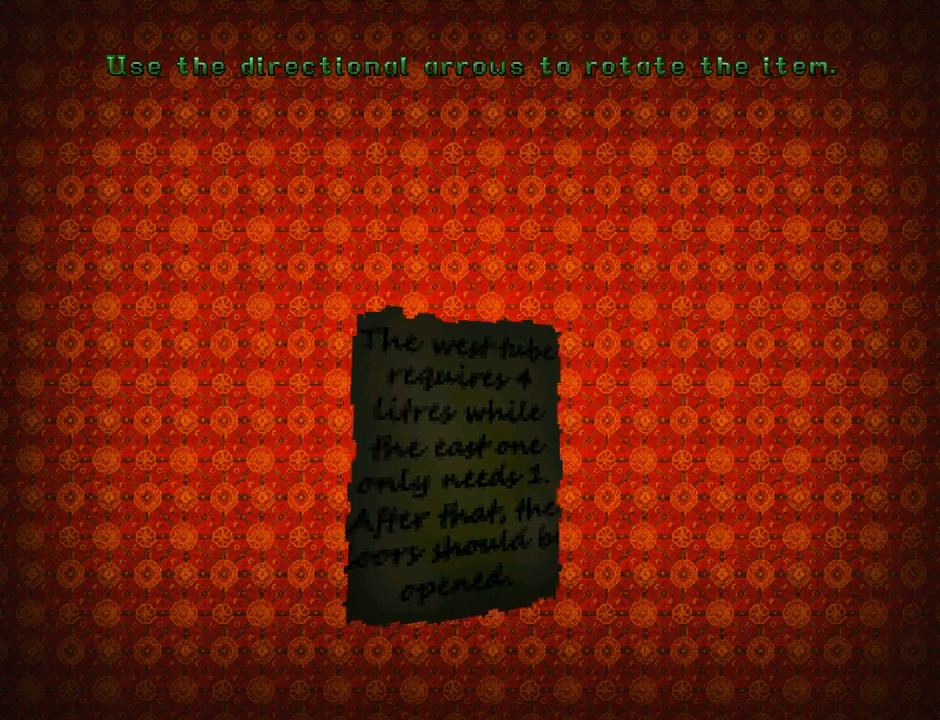
{"buttons": ["DPAD_LEFT"], "left_stick": "center", "events": []}
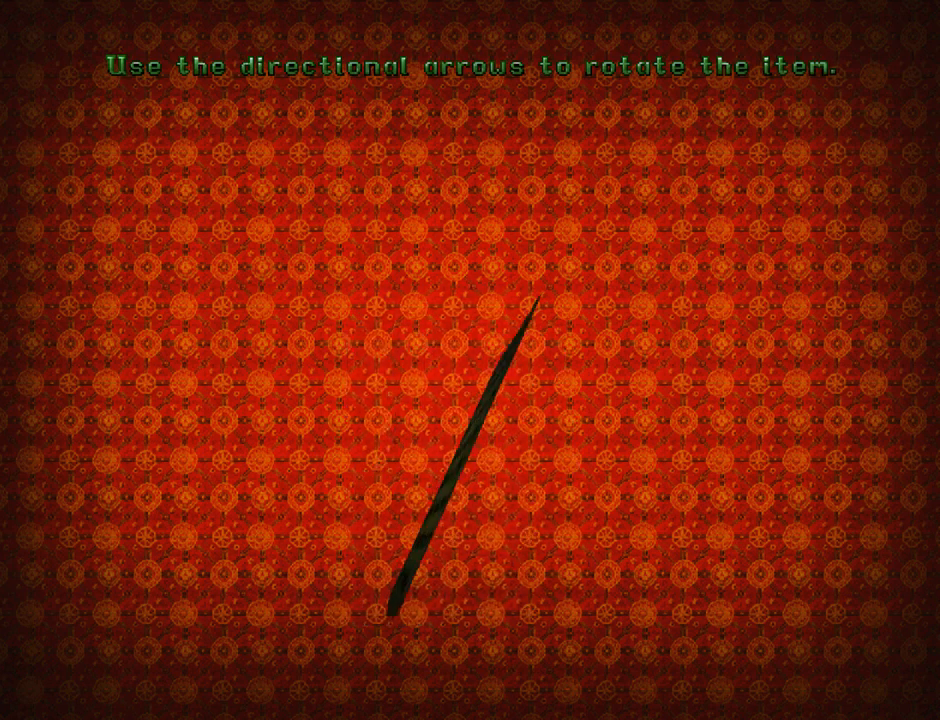
{"buttons": ["DPAD_LEFT"], "left_stick": "center", "events": [[100, "DPAD_UP", "down"], [433, "DPAD_UP", "up"]]}
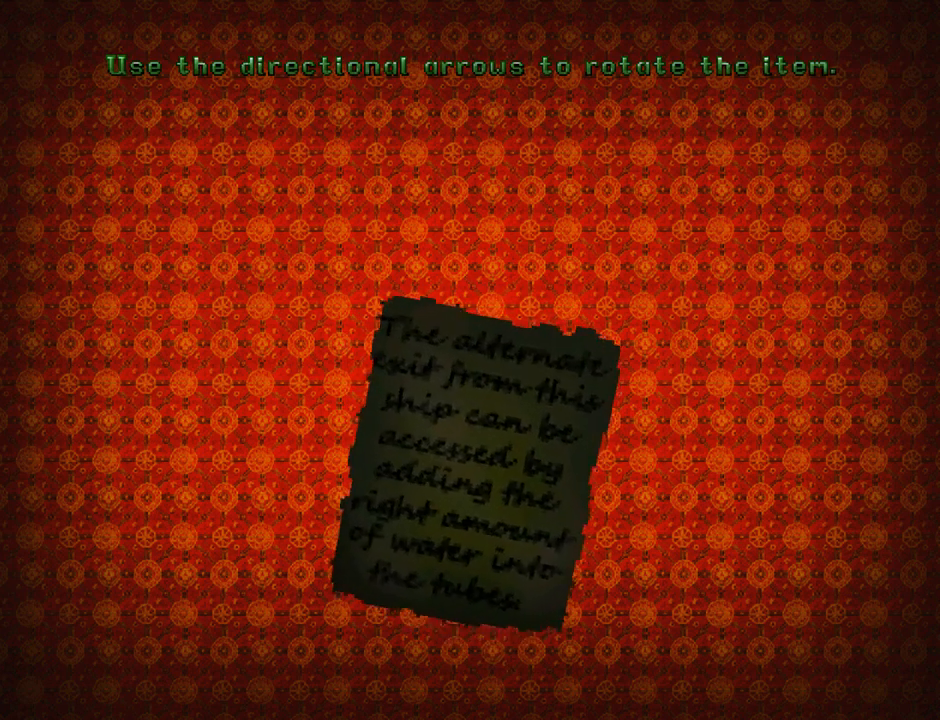
{"buttons": ["DPAD_DOWN"], "left_stick": "center", "events": [[33, "DPAD_DOWN", "down"], [267, "DPAD_LEFT", "up"]]}
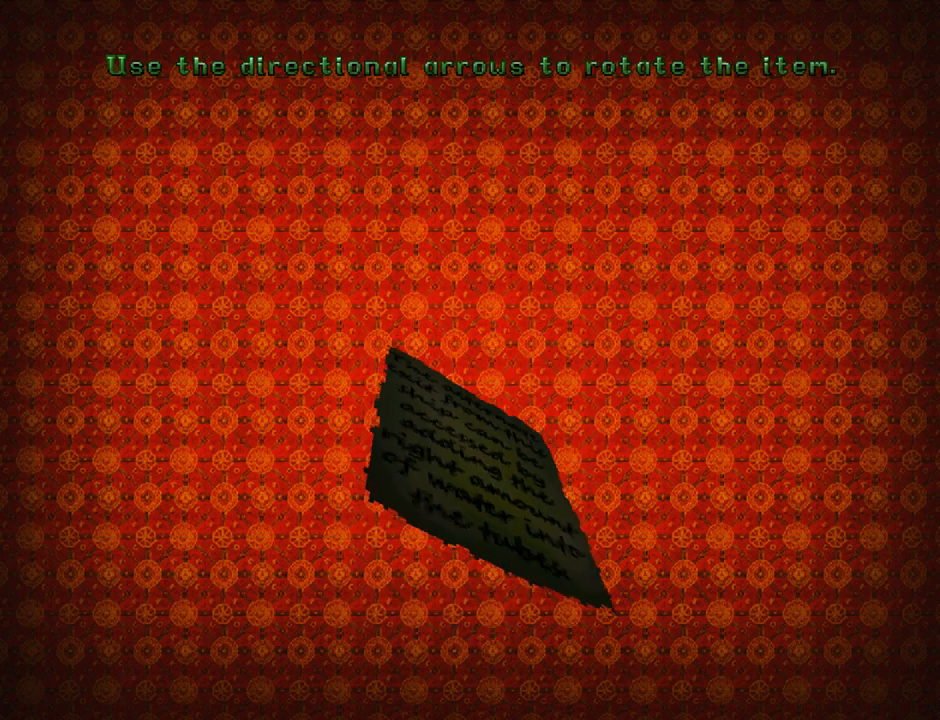
{"buttons": ["DPAD_DOWN"], "left_stick": "center", "events": []}
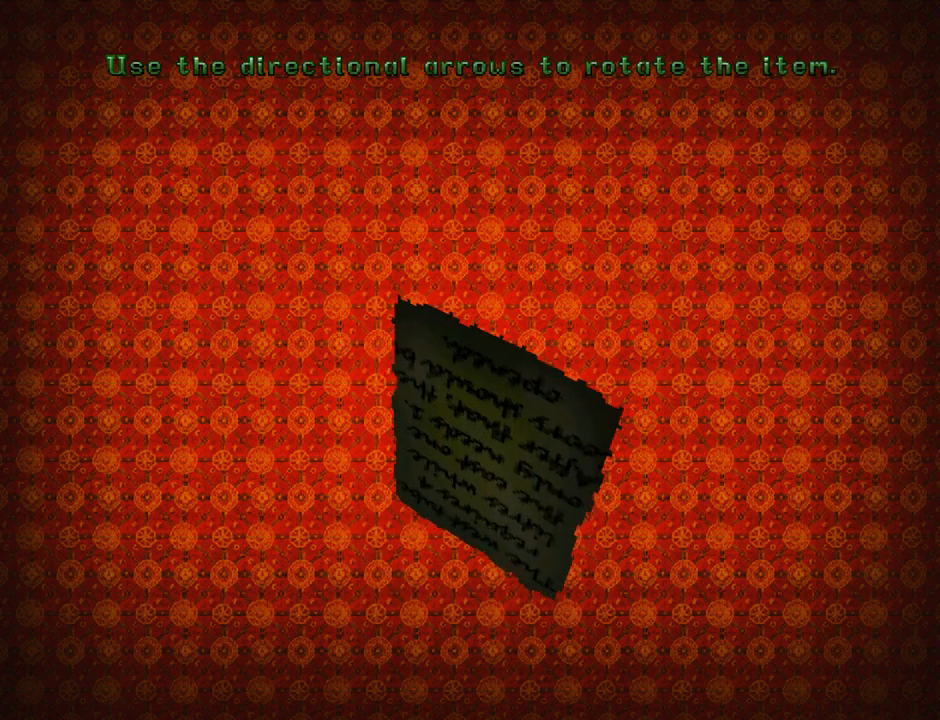
{"buttons": [], "left_stick": "center", "events": [[200, "DPAD_DOWN", "up"], [200, "DPAD_LEFT", "down"], [367, "DPAD_LEFT", "up"]]}
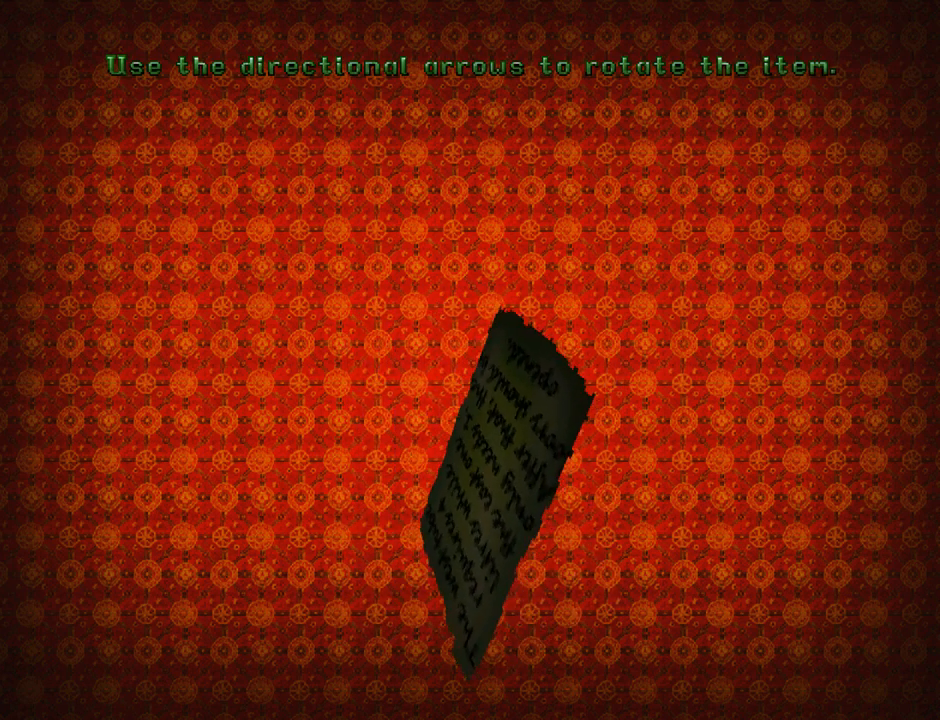
{"buttons": ["DPAD_RIGHT"], "left_stick": "center", "events": [[33, "DPAD_RIGHT", "down"]]}
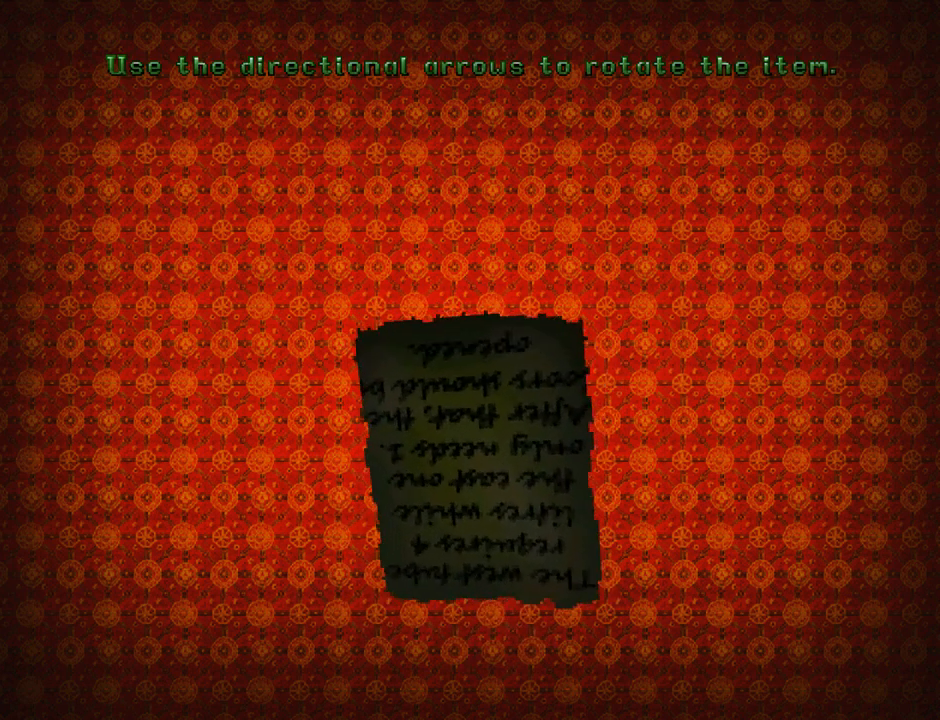
{"buttons": [], "left_stick": "center", "events": [[67, "DPAD_RIGHT", "up"], [367, "DPAD_DOWN", "down"], [467, "DPAD_DOWN", "up"]]}
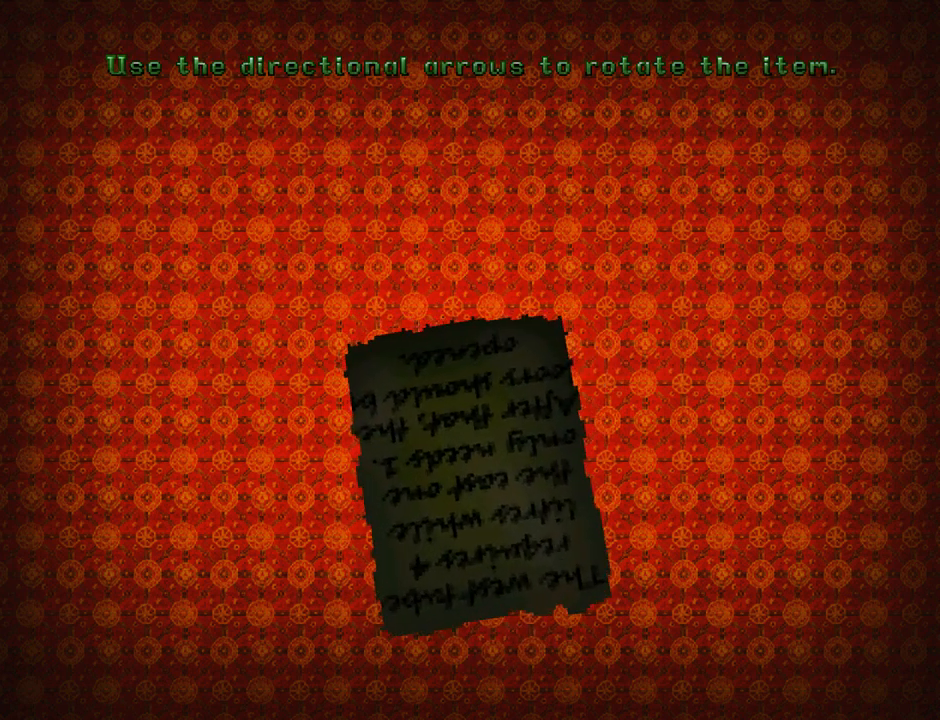
{"buttons": [], "left_stick": "center", "events": [[267, "DPAD_LEFT", "down"], [367, "DPAD_LEFT", "up"]]}
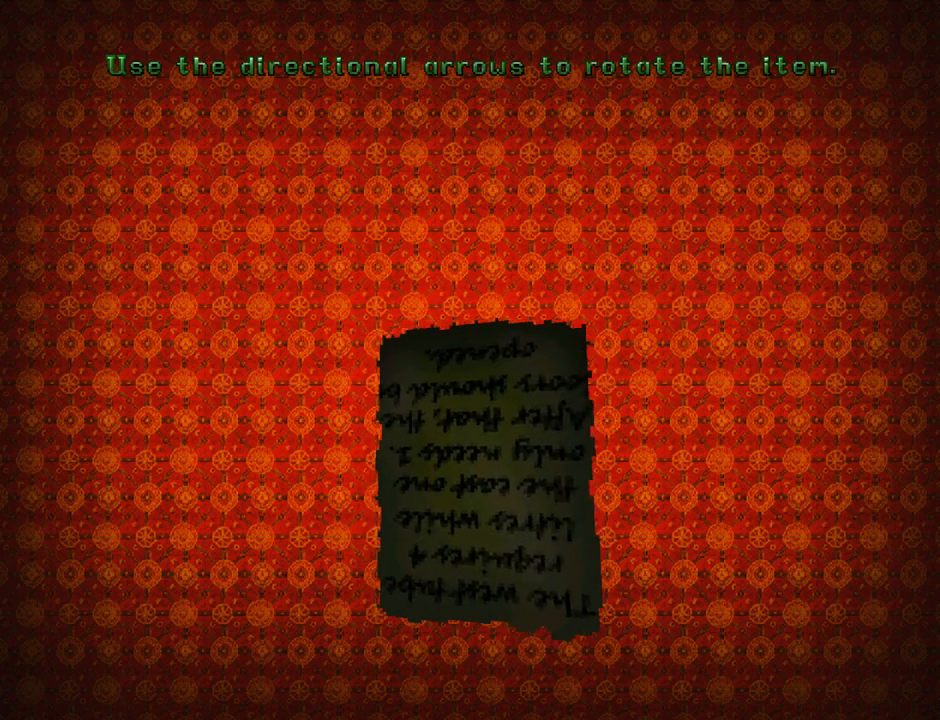
{"buttons": ["DPAD_LEFT"], "left_stick": "center", "events": [[433, "DPAD_LEFT", "down"]]}
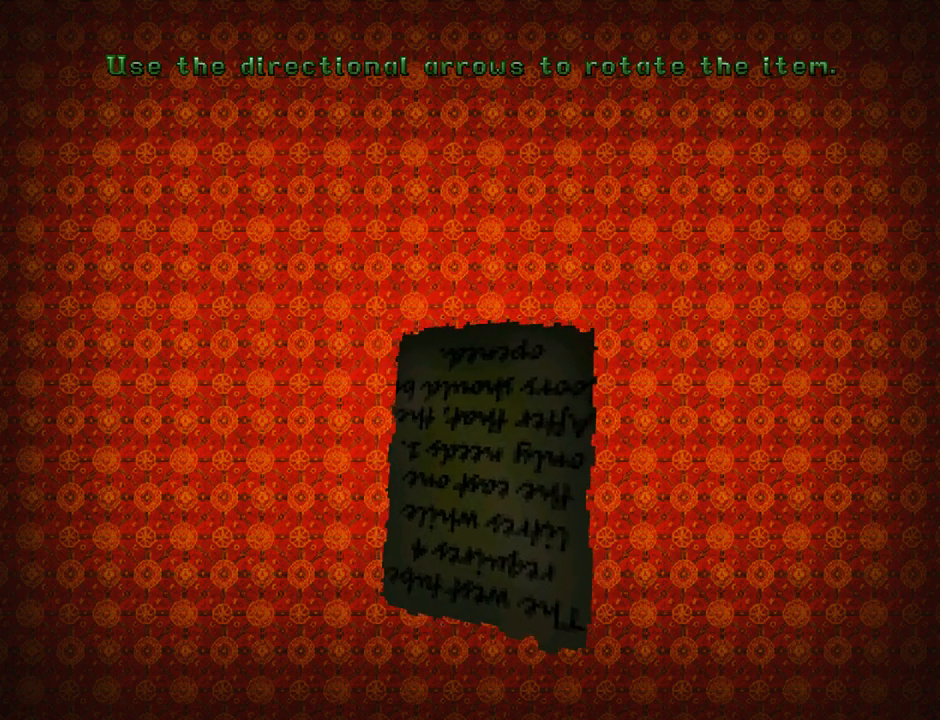
{"buttons": [], "left_stick": "center", "events": [[33, "DPAD_LEFT", "up"]]}
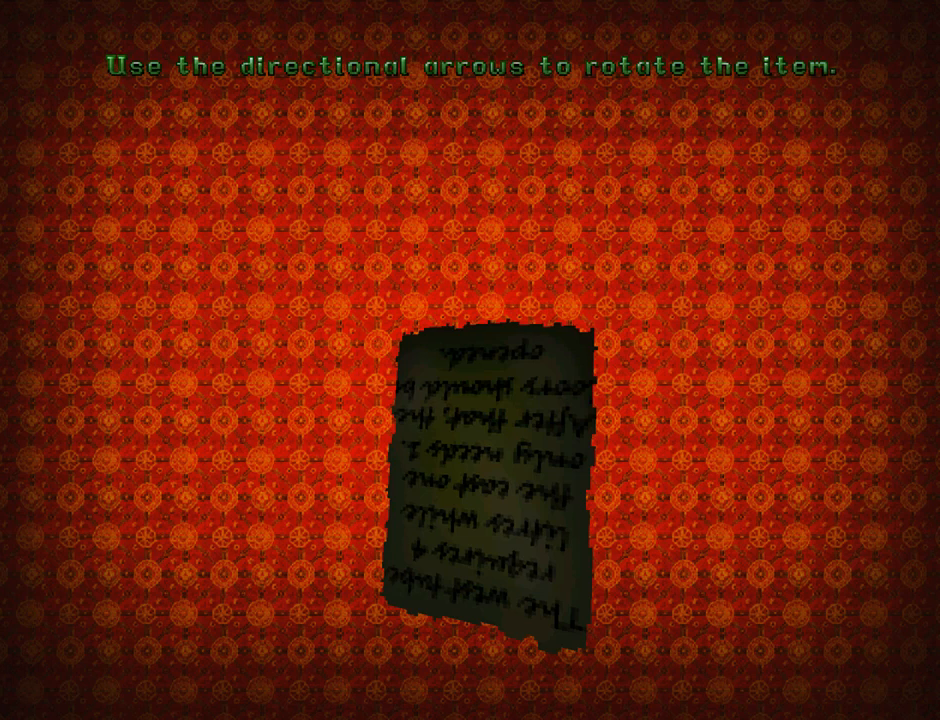
{"buttons": ["DPAD_RIGHT"], "left_stick": "center", "events": [[200, "DPAD_RIGHT", "down"]]}